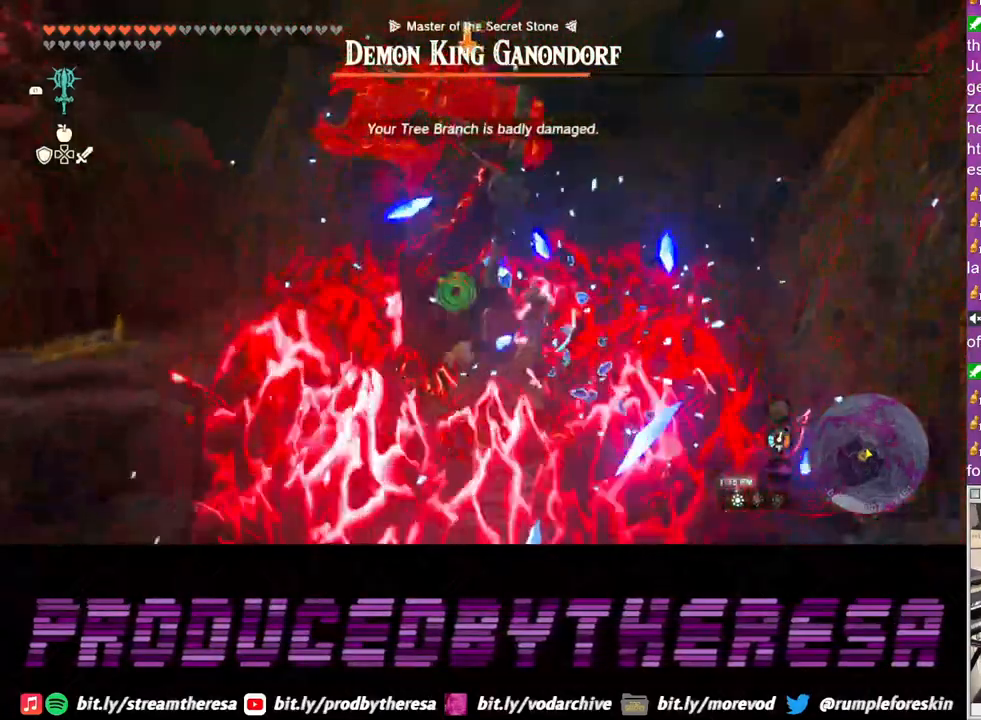
Gameplay with a controller (PlayStation layout); each line is a JSON object with the inputs held at the frame after it. "events" lists button and stick changes between this image and that frame as [ms after this image, input, new state], when the widget could be followed in between. Not read: R3.
{"buttons": ["SQUARE", "L2"], "left_stick": "up-left", "right_stick": "center", "events": [[50, "SQUARE", "down"], [150, "SQUARE", "up"], [233, "SQUARE", "down"], [333, "SQUARE", "up"], [333, "left_stick", "up-left"], [417, "SQUARE", "down"]]}
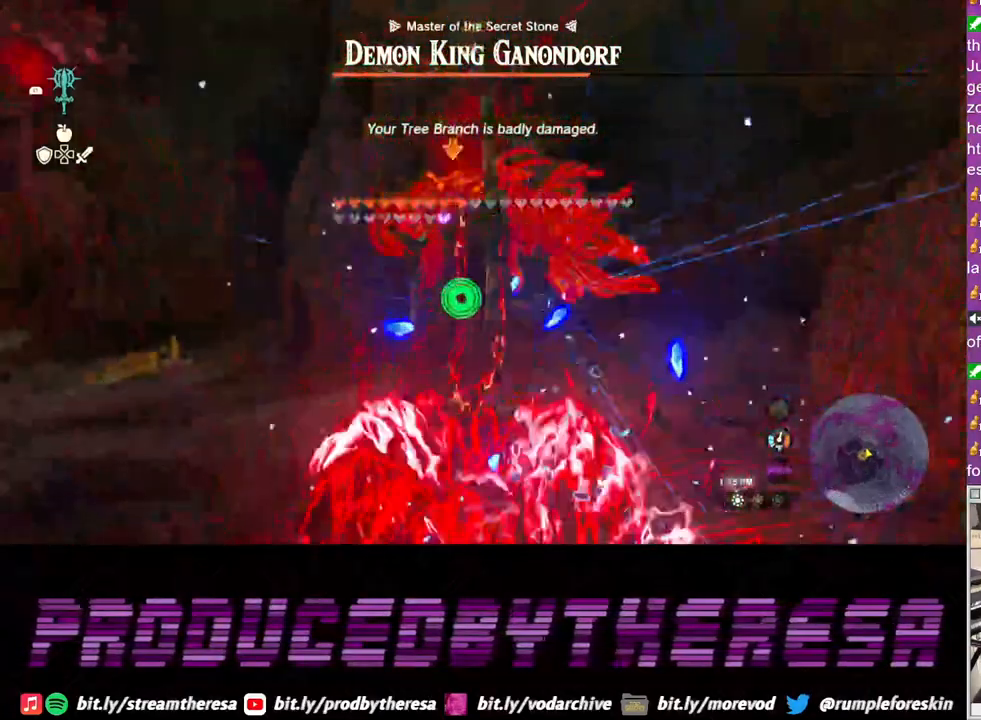
{"buttons": ["CROSS"], "left_stick": "left", "right_stick": "center", "events": [[17, "SQUARE", "up"], [100, "SQUARE", "down"], [100, "left_stick", "left"], [217, "SQUARE", "up"], [250, "L2", "up"], [467, "CROSS", "down"]]}
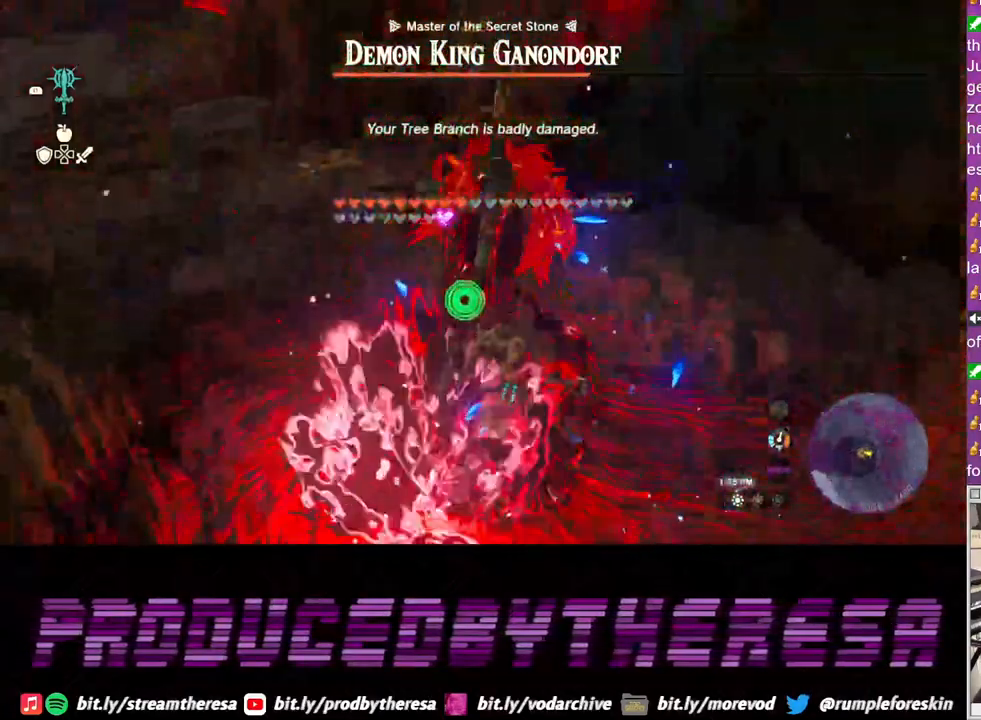
{"buttons": [], "left_stick": "left", "right_stick": "center"}
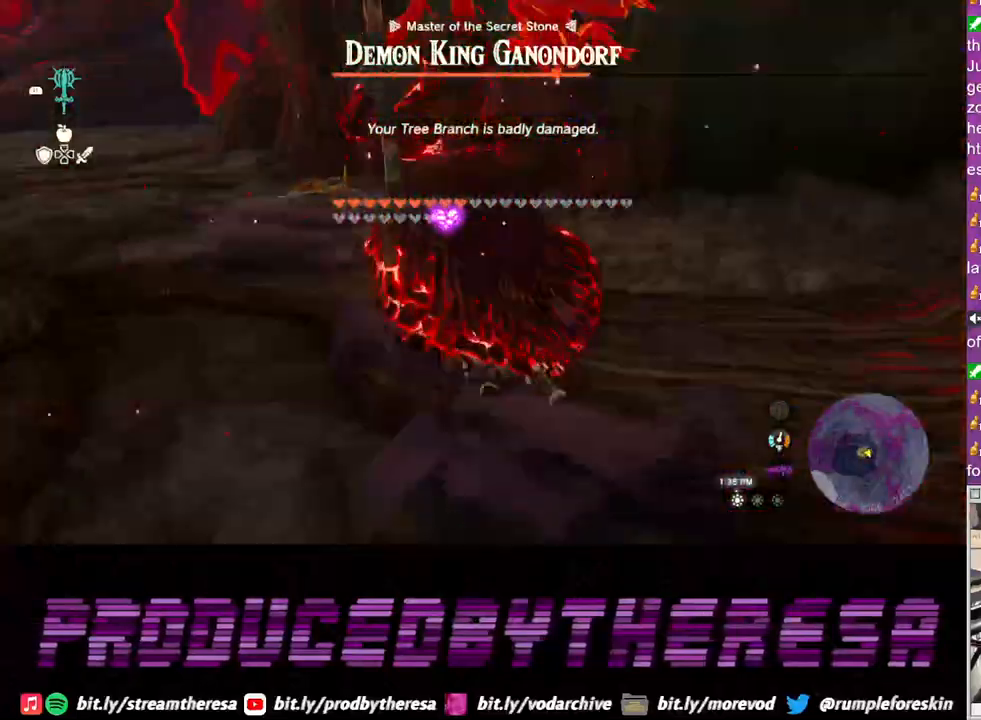
{"buttons": [], "left_stick": "left", "right_stick": "right", "events": [[333, "right_stick", "right"]]}
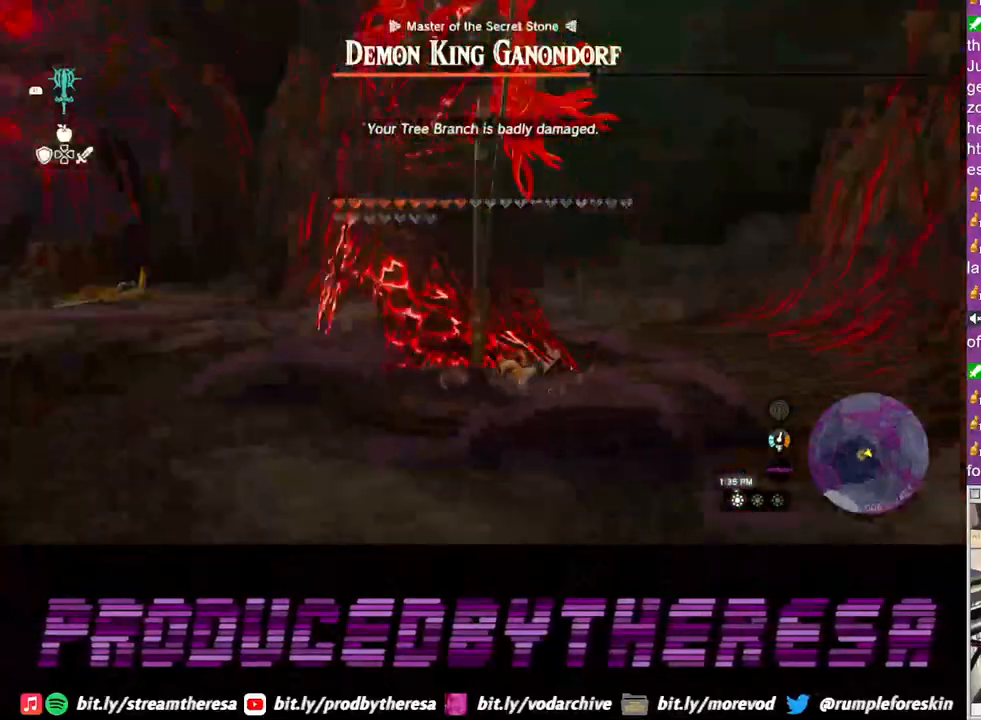
{"buttons": [], "left_stick": "down", "right_stick": "center", "events": [[17, "right_stick", "center"], [117, "CROSS", "down"], [133, "L2", "down"], [183, "left_stick", "down-left"], [367, "left_stick", "down"], [433, "L2", "up"], [467, "CROSS", "up"]]}
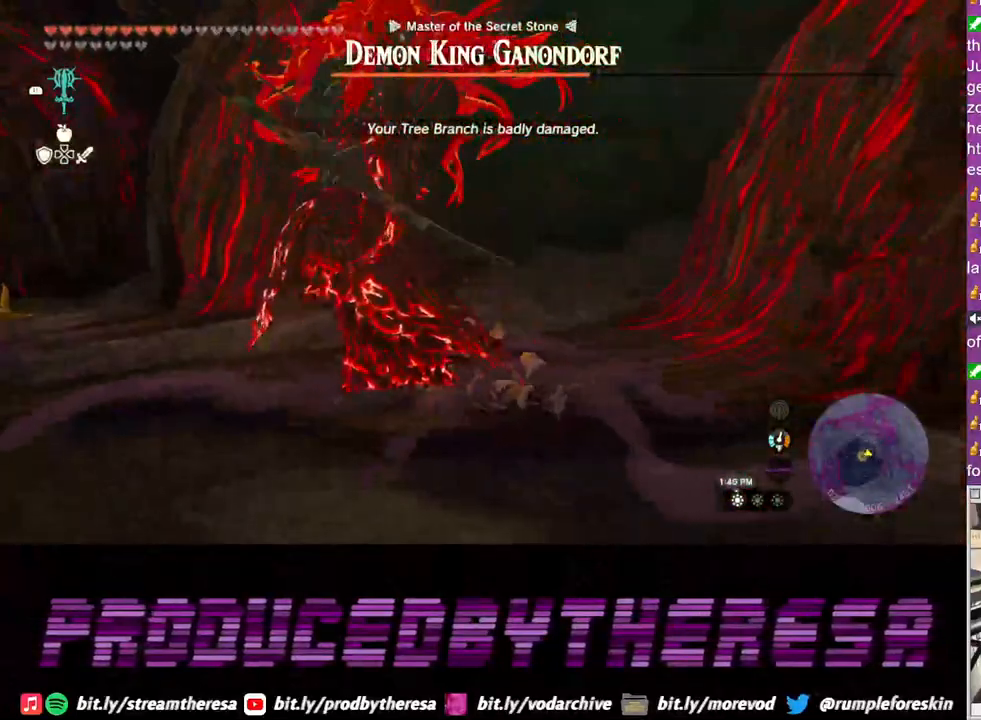
{"buttons": ["SQUARE"], "left_stick": "up-left", "right_stick": "center", "events": [[283, "left_stick", "left"], [417, "SQUARE", "down"], [417, "left_stick", "up-left"]]}
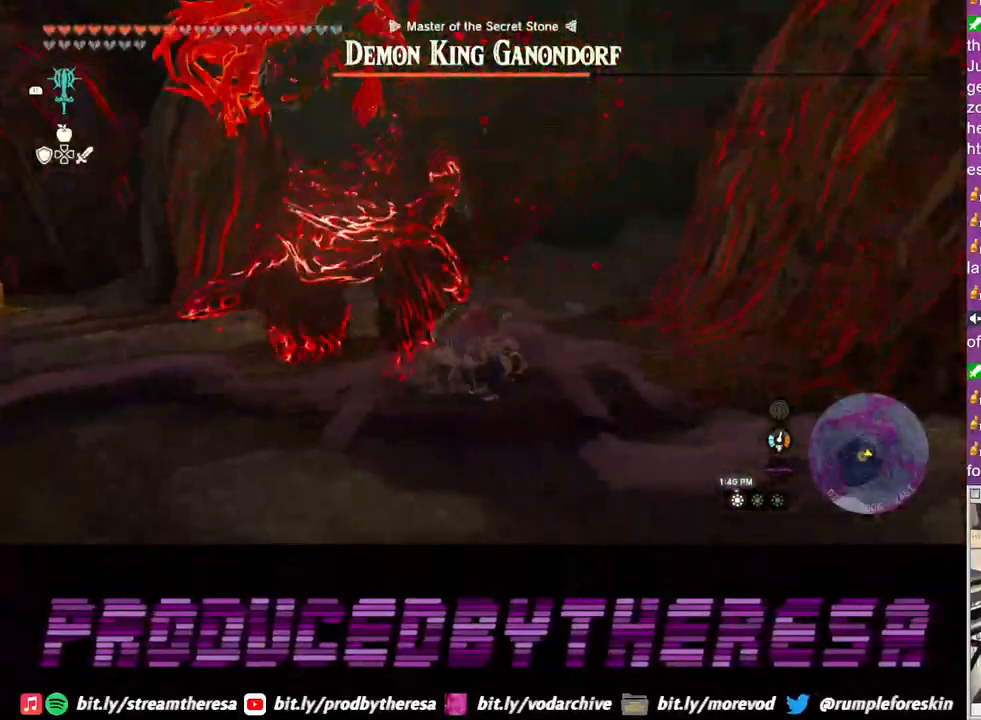
{"buttons": ["SQUARE"], "left_stick": "up-left", "right_stick": "center", "events": [[17, "SQUARE", "up"], [100, "SQUARE", "down"], [183, "SQUARE", "up"], [267, "SQUARE", "down"], [367, "SQUARE", "up"], [450, "SQUARE", "down"]]}
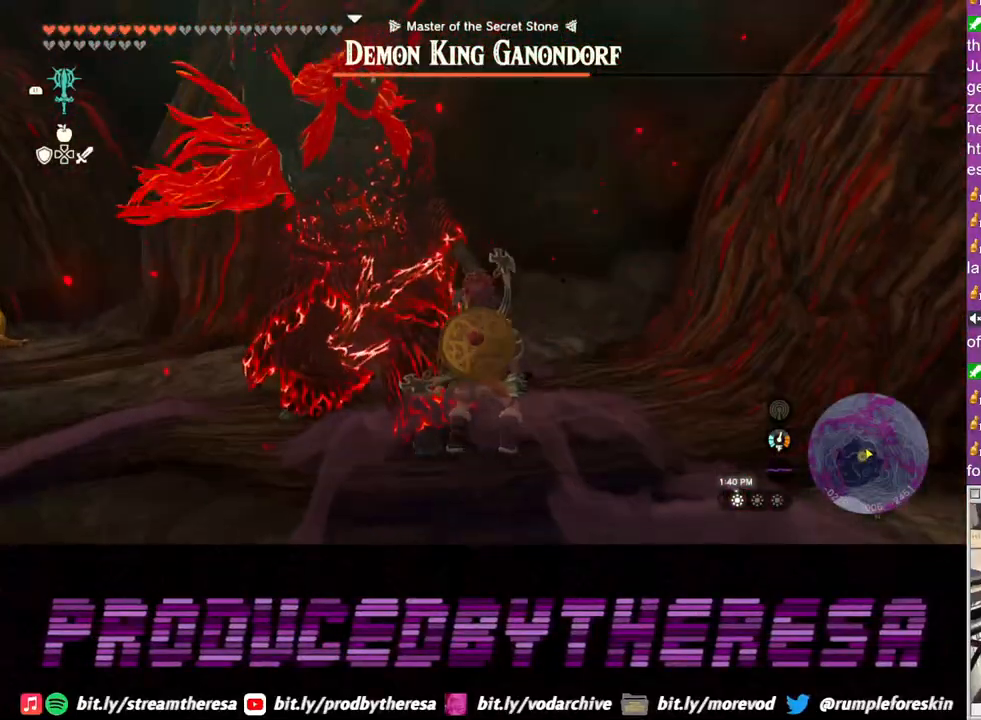
{"buttons": ["SQUARE", "L2"], "left_stick": "up-left", "right_stick": "center", "events": [[17, "L2", "down"], [50, "SQUARE", "up"], [133, "SQUARE", "down"], [233, "SQUARE", "up"], [300, "SQUARE", "down"], [400, "SQUARE", "up"], [500, "SQUARE", "down"]]}
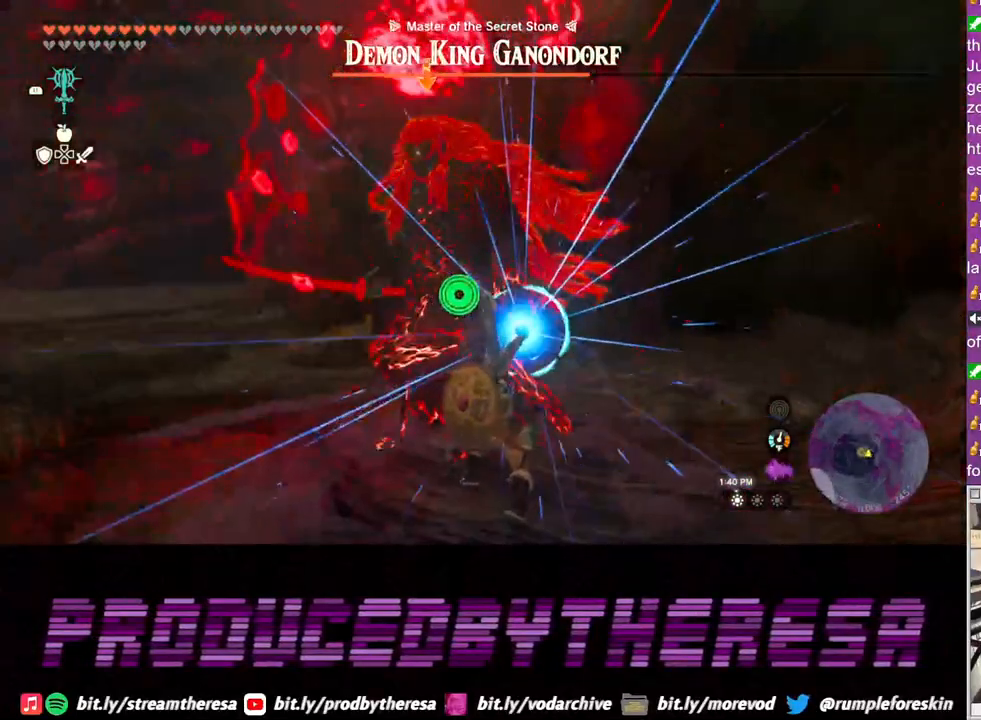
{"buttons": ["DPAD_RIGHT"], "left_stick": "center", "right_stick": "center", "events": [[83, "SQUARE", "up"], [283, "L2", "up"], [283, "left_stick", "center"], [383, "DPAD_RIGHT", "down"]]}
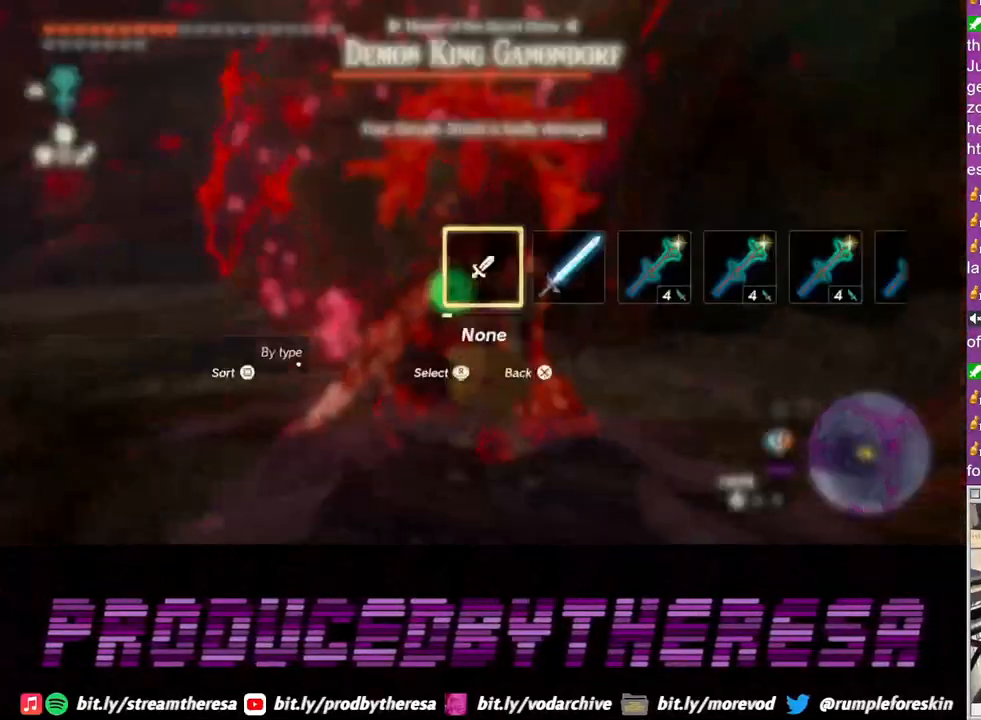
{"buttons": ["DPAD_RIGHT"], "left_stick": "center", "right_stick": "right", "events": [[83, "right_stick", "right"], [217, "right_stick", "center"], [433, "right_stick", "right"]]}
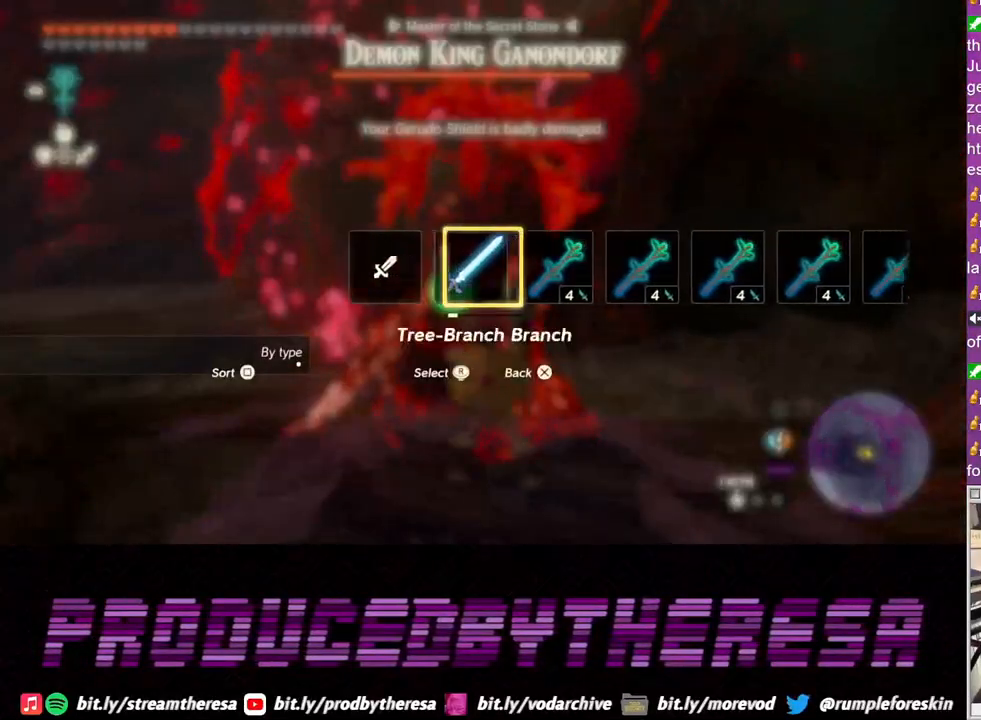
{"buttons": ["SQUARE", "L2"], "left_stick": "up-left", "right_stick": "center", "events": [[83, "right_stick", "center"], [200, "DPAD_RIGHT", "up"], [333, "L2", "down"], [433, "SQUARE", "down"], [483, "left_stick", "up-left"]]}
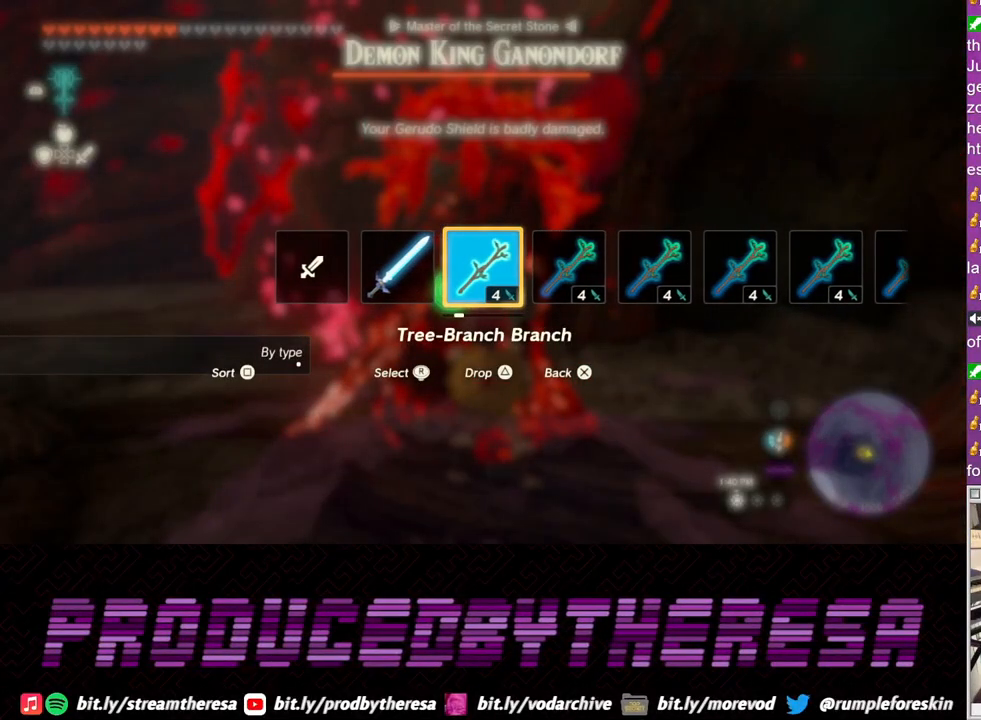
{"buttons": ["SQUARE", "L2"], "left_stick": "center", "right_stick": "center", "events": [[17, "SQUARE", "up"], [100, "SQUARE", "down"], [100, "left_stick", "center"], [200, "SQUARE", "up"], [250, "SQUARE", "down"], [367, "SQUARE", "up"], [417, "SQUARE", "down"]]}
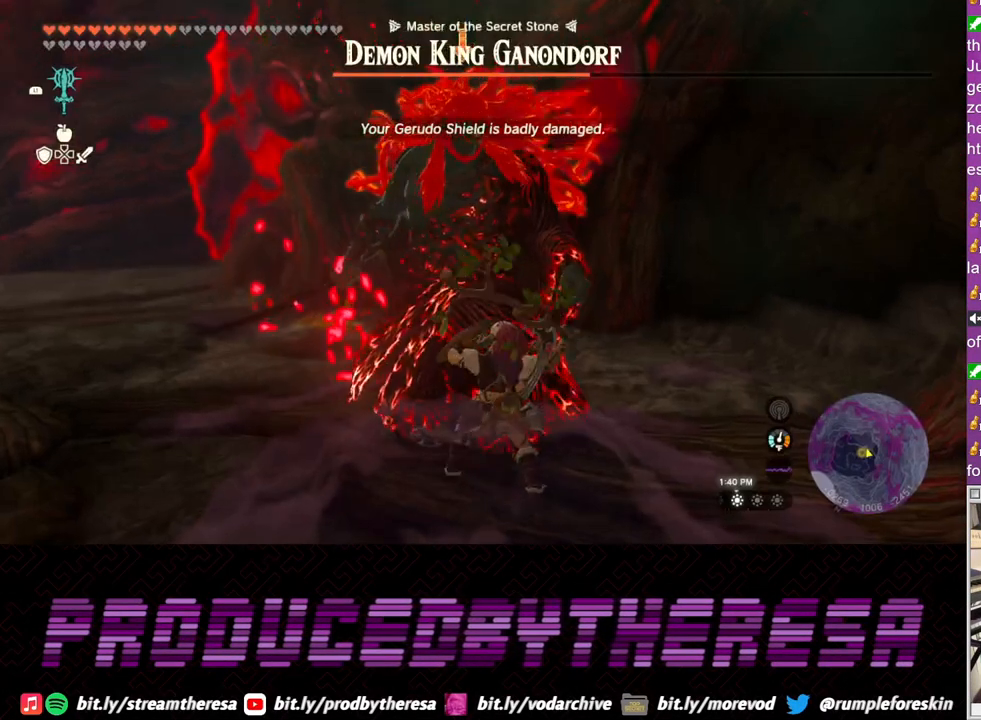
{"buttons": ["SQUARE", "L2"], "left_stick": "up-left", "right_stick": "center", "events": [[17, "SQUARE", "up"], [83, "SQUARE", "down"], [200, "SQUARE", "up"], [267, "SQUARE", "down"], [367, "SQUARE", "up"], [433, "left_stick", "up-left"], [450, "SQUARE", "down"]]}
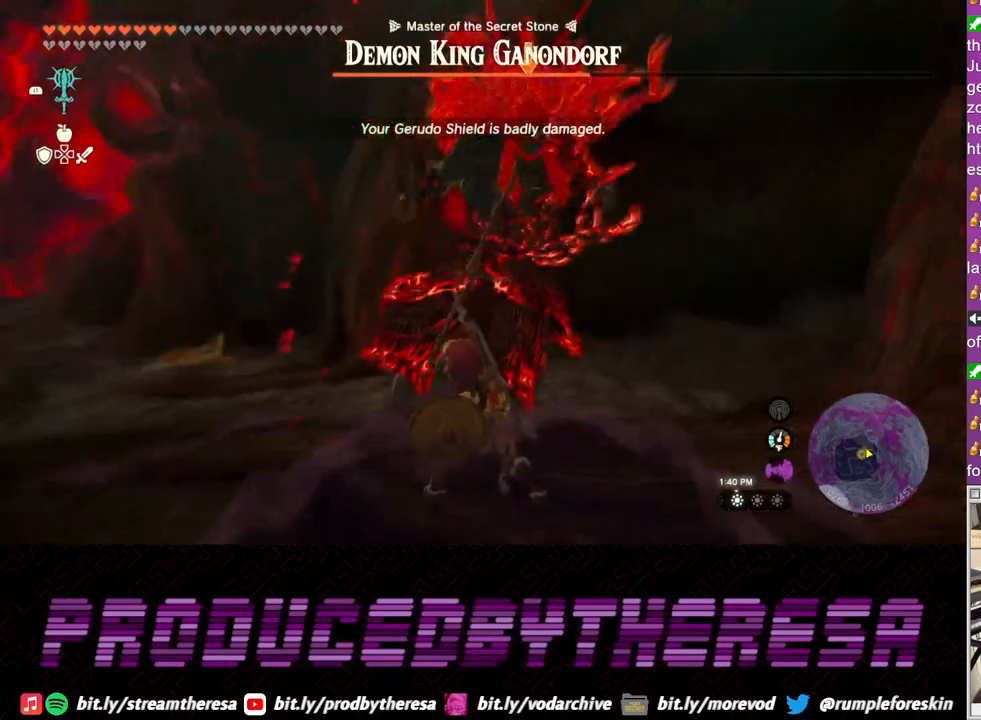
{"buttons": ["L2"], "left_stick": "down", "right_stick": "center", "events": [[67, "SQUARE", "up"], [250, "left_stick", "center"], [433, "left_stick", "down"]]}
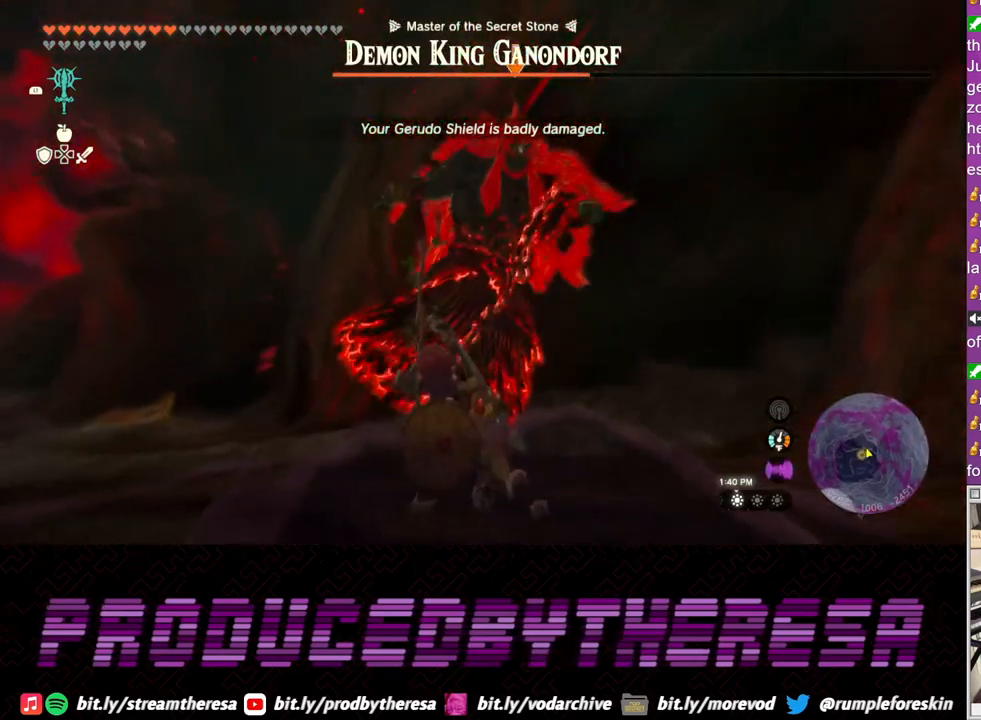
{"buttons": ["L2"], "left_stick": "down", "right_stick": "center", "events": []}
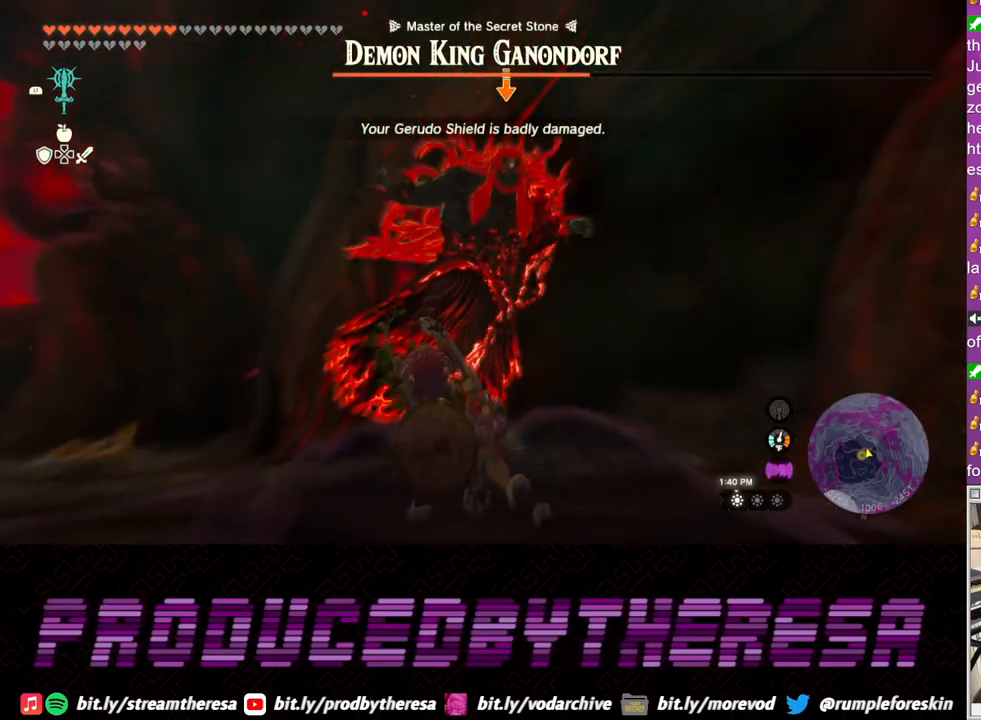
{"buttons": ["L2"], "left_stick": "down", "right_stick": "center", "events": []}
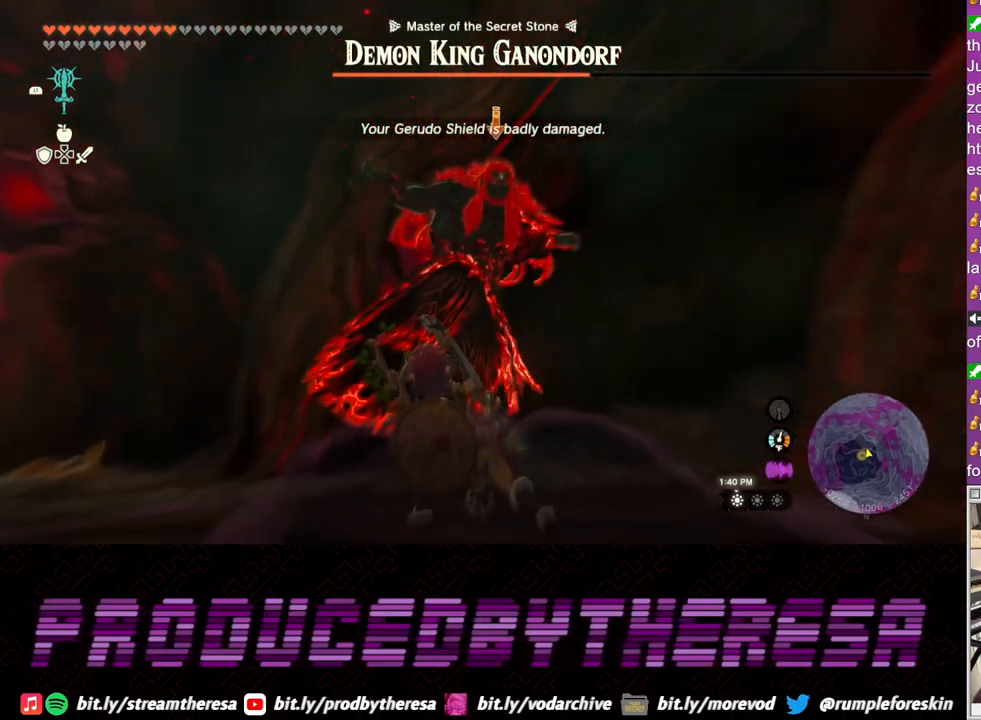
{"buttons": ["L2"], "left_stick": "down", "right_stick": "center", "events": [[233, "left_stick", "down-left"], [433, "left_stick", "down"]]}
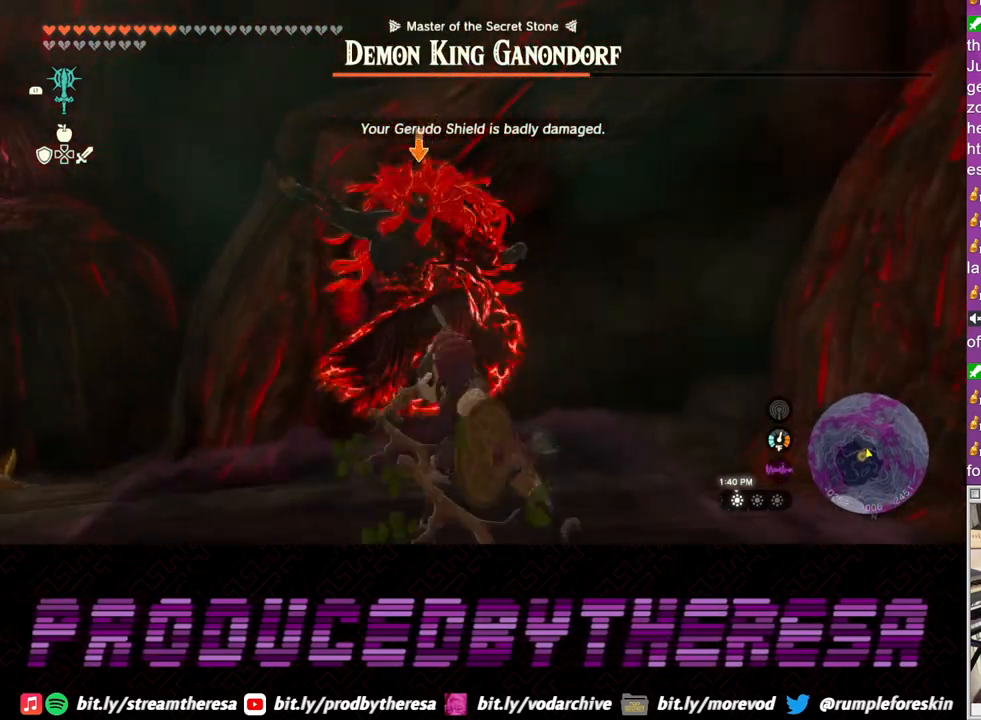
{"buttons": ["L2"], "left_stick": "down", "right_stick": "center", "events": []}
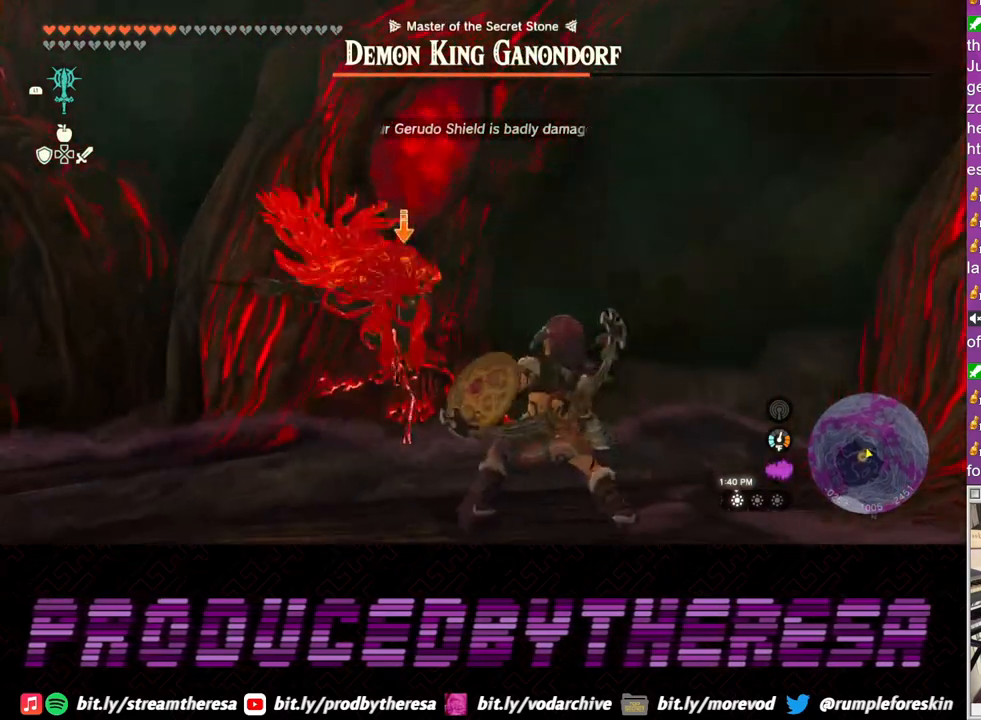
{"buttons": ["L2"], "left_stick": "down", "right_stick": "center", "events": []}
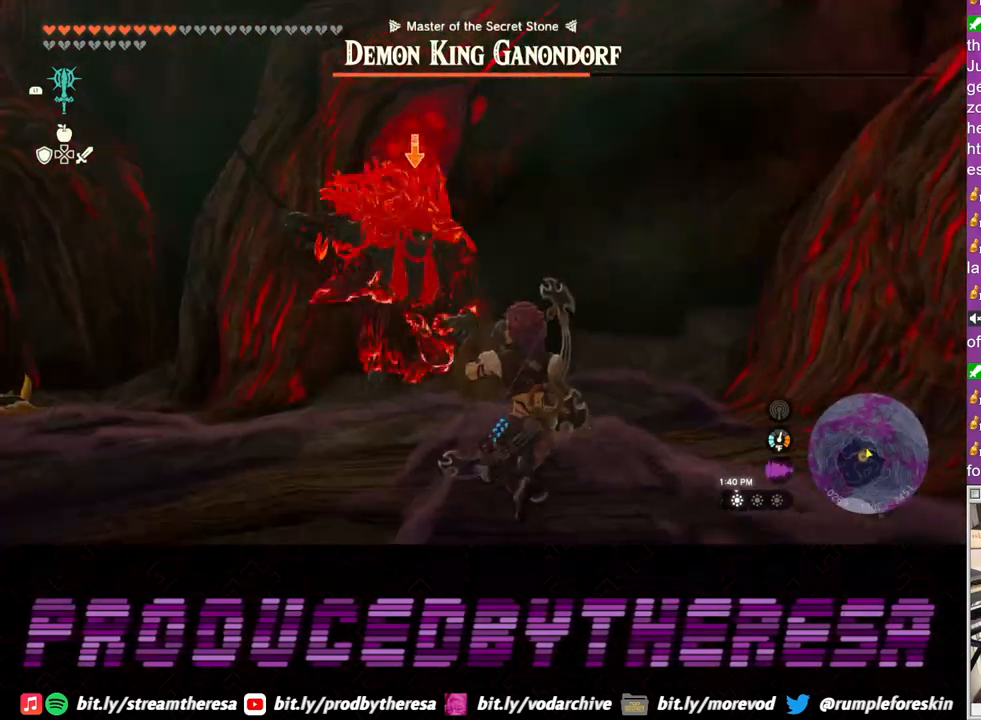
{"buttons": ["L2"], "left_stick": "down-left", "right_stick": "center", "events": [[50, "TRIANGLE", "down"], [117, "TRIANGLE", "up"], [417, "left_stick", "down-left"]]}
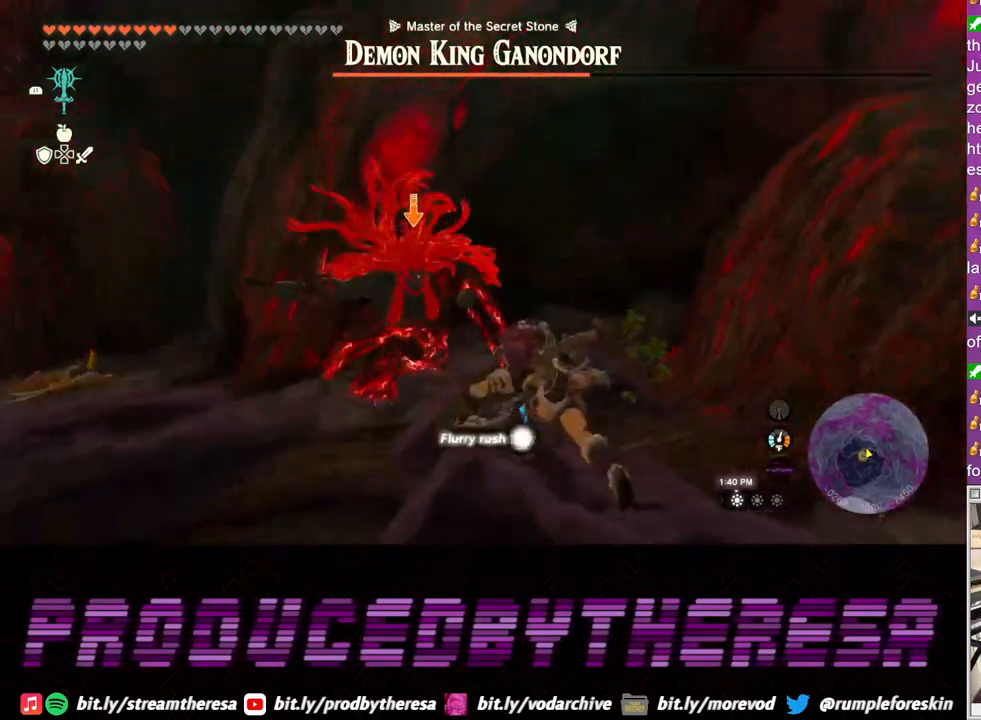
{"buttons": ["L2"], "left_stick": "up", "right_stick": "center", "events": [[17, "left_stick", "left"], [117, "SQUARE", "down"], [183, "SQUARE", "up"], [183, "left_stick", "up-left"], [283, "SQUARE", "down"], [350, "SQUARE", "up"], [350, "left_stick", "up"], [433, "SQUARE", "down"], [500, "SQUARE", "up"]]}
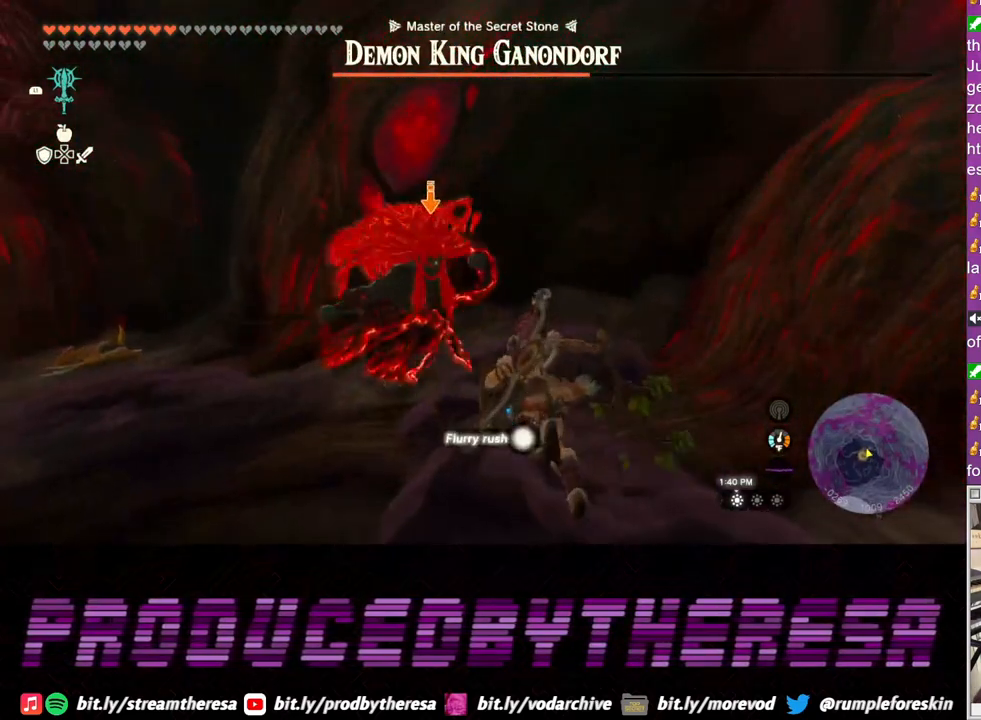
{"buttons": ["L2"], "left_stick": "up", "right_stick": "center", "events": [[100, "SQUARE", "down"], [167, "SQUARE", "up"], [250, "SQUARE", "down"], [333, "SQUARE", "up"], [417, "SQUARE", "down"], [500, "SQUARE", "up"]]}
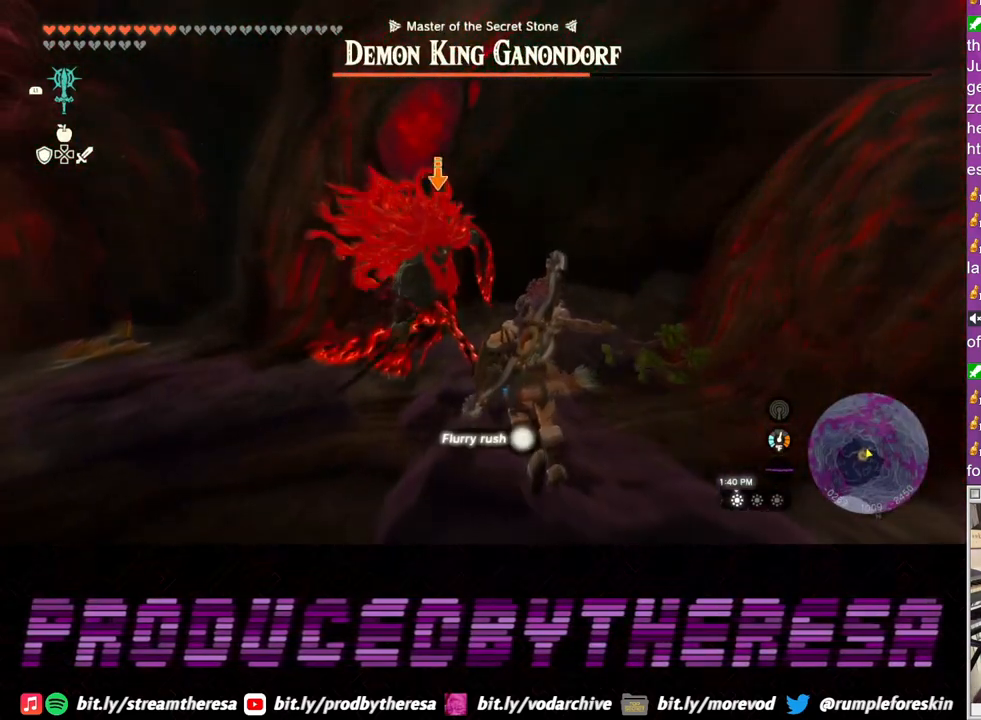
{"buttons": ["SQUARE", "L2"], "left_stick": "up", "right_stick": "center", "events": [[83, "SQUARE", "down"], [183, "SQUARE", "up"], [267, "SQUARE", "down"], [333, "SQUARE", "up"], [433, "SQUARE", "down"]]}
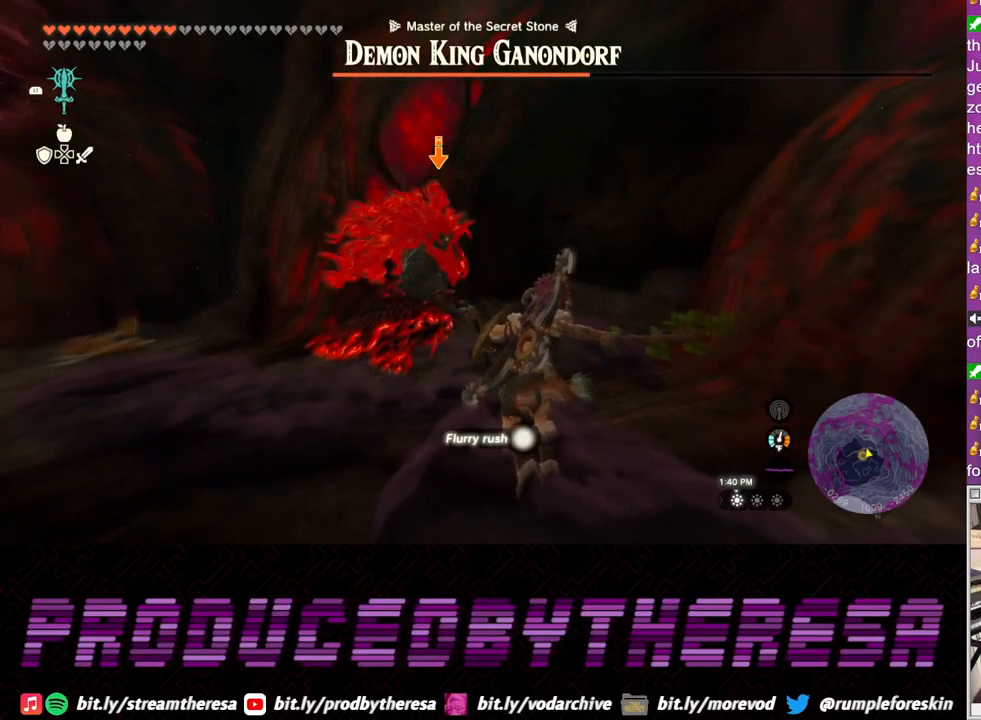
{"buttons": ["SQUARE", "L2"], "left_stick": "up", "right_stick": "center", "events": [[17, "SQUARE", "up"], [100, "SQUARE", "down"], [200, "SQUARE", "up"], [283, "SQUARE", "down"], [367, "SQUARE", "up"], [450, "SQUARE", "down"]]}
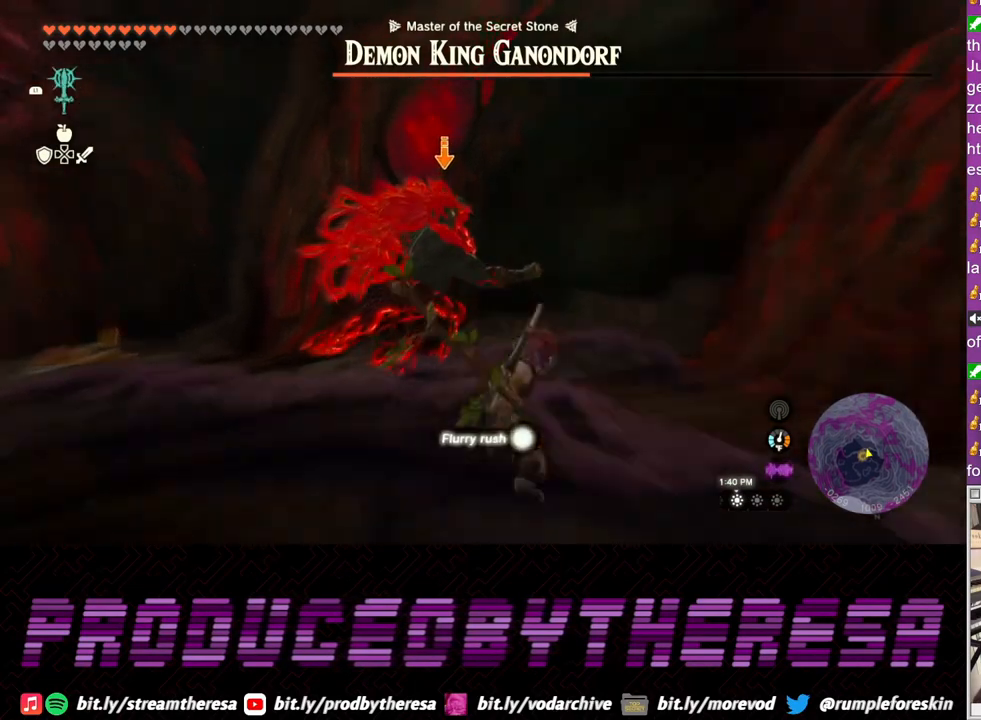
{"buttons": ["SQUARE", "L2"], "left_stick": "up", "right_stick": "center", "events": [[33, "SQUARE", "up"], [117, "SQUARE", "down"], [200, "SQUARE", "up"], [267, "SQUARE", "down"], [350, "SQUARE", "up"], [450, "SQUARE", "down"]]}
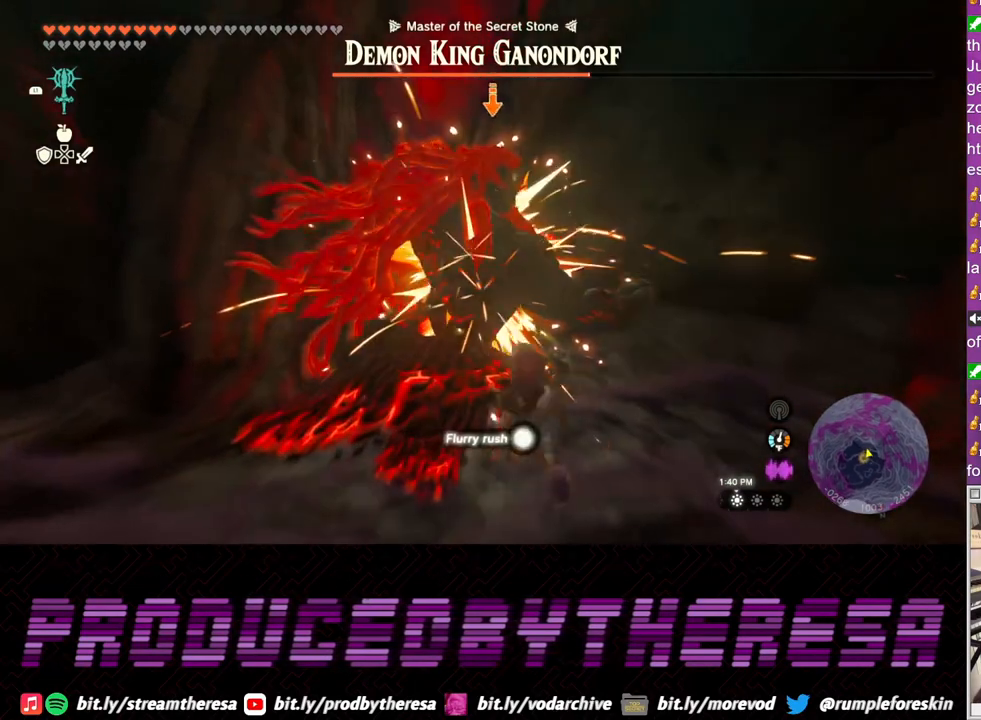
{"buttons": ["L2"], "left_stick": "up", "right_stick": "center", "events": [[17, "SQUARE", "up"], [83, "SQUARE", "down"], [167, "SQUARE", "up"], [250, "SQUARE", "down"], [333, "SQUARE", "up"], [417, "SQUARE", "down"], [483, "SQUARE", "up"]]}
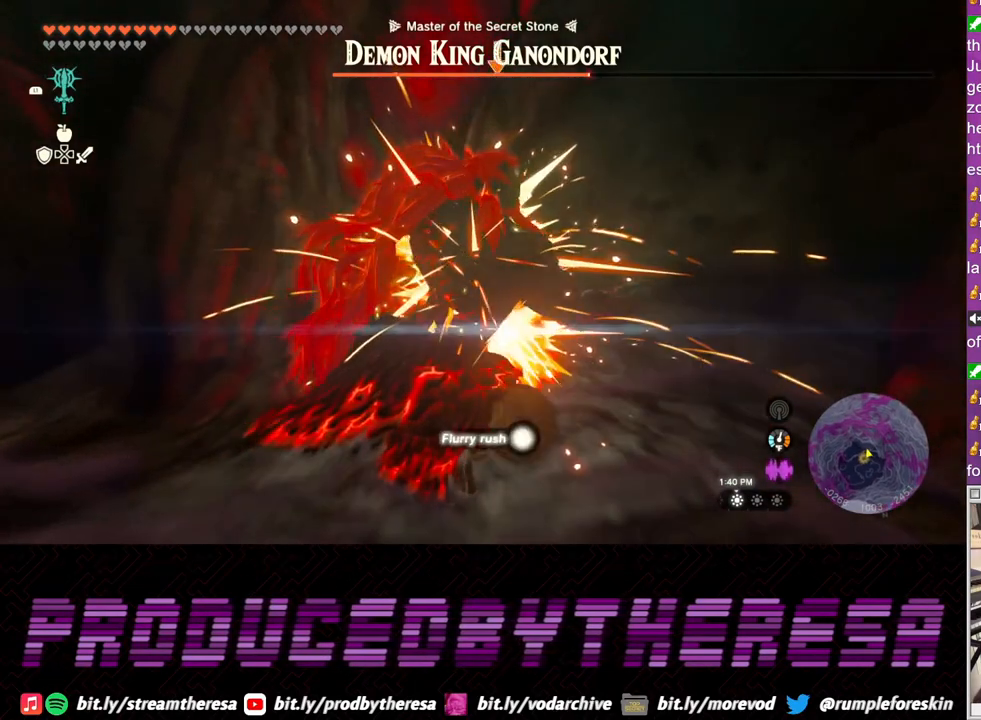
{"buttons": ["L2"], "left_stick": "up", "right_stick": "center", "events": [[83, "SQUARE", "down"], [150, "SQUARE", "up"], [233, "SQUARE", "down"], [317, "SQUARE", "up"], [400, "SQUARE", "down"], [483, "SQUARE", "up"]]}
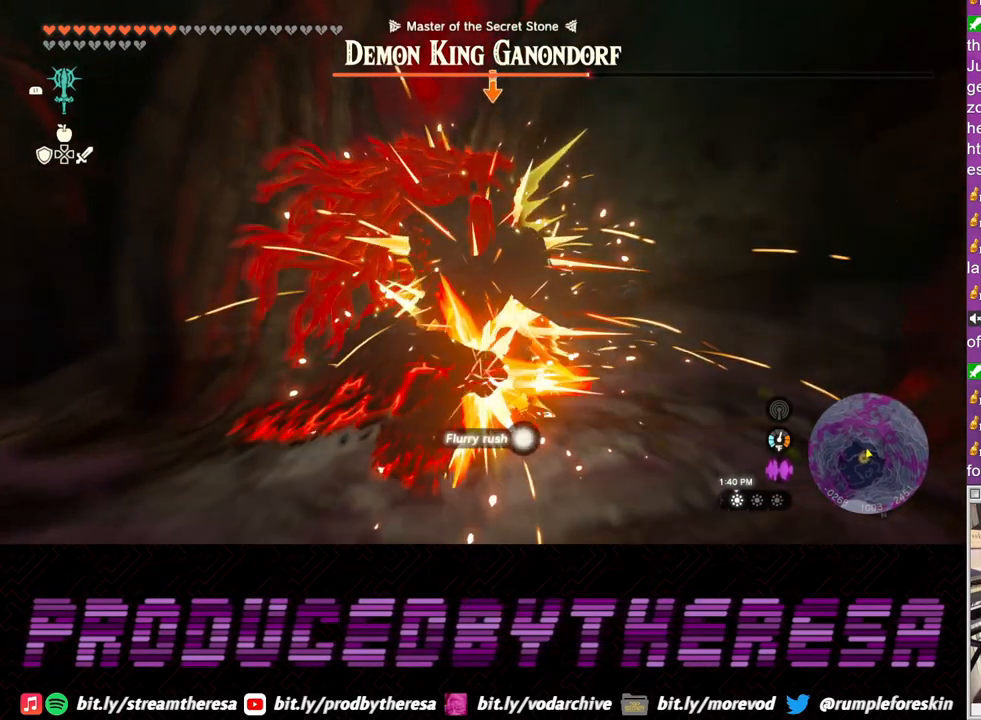
{"buttons": ["L2"], "left_stick": "up", "right_stick": "center", "events": [[67, "SQUARE", "down"], [133, "SQUARE", "up"], [217, "SQUARE", "down"], [300, "SQUARE", "up"], [400, "SQUARE", "down"], [483, "SQUARE", "up"]]}
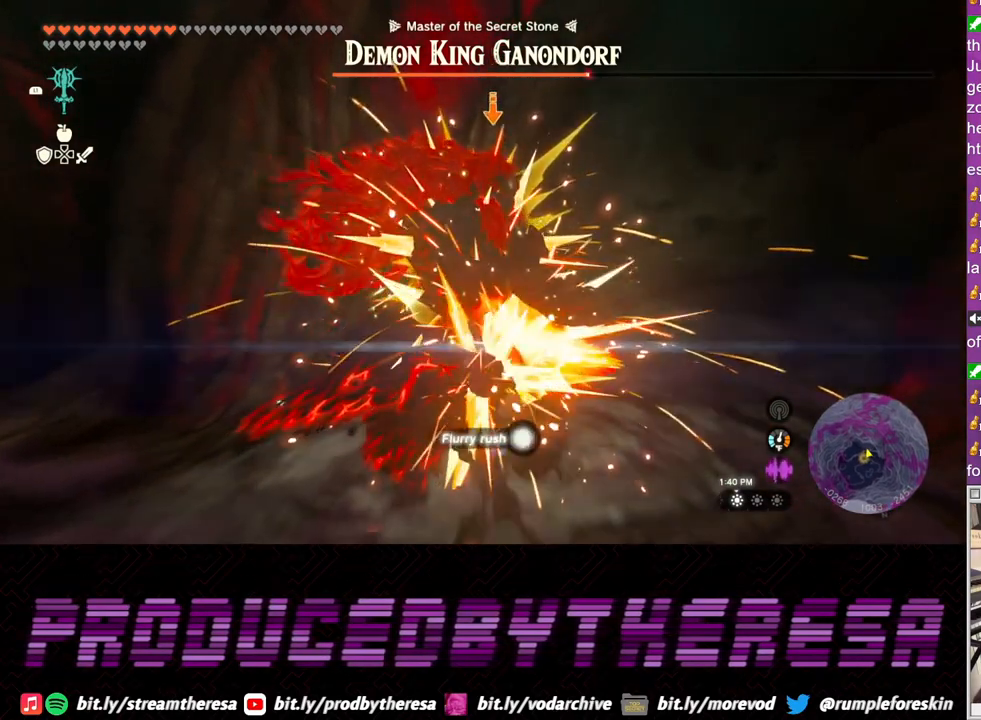
{"buttons": ["L2"], "left_stick": "up", "right_stick": "center", "events": [[50, "SQUARE", "down"], [133, "SQUARE", "up"], [233, "SQUARE", "down"], [317, "SQUARE", "up"], [400, "SQUARE", "down"], [467, "SQUARE", "up"]]}